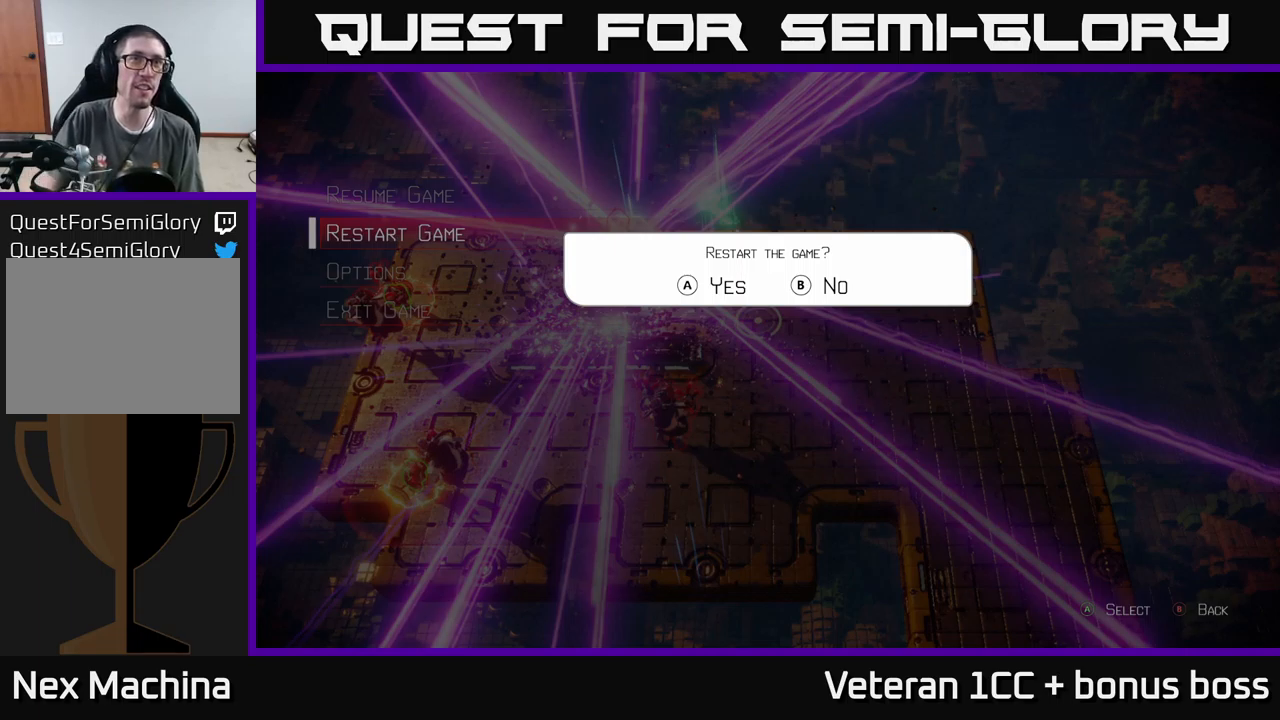
Gameplay with a controller (Xbox layout); each line is a JSON object with the inputs held at the frame after it. "events" lists button and stick changes between this image and that frame as [ms after this image, input, new state], when the widget could be followed in between. Not read: L3 R3.
{"buttons": [], "left_stick": "center", "right_stick": "center", "events": [[300, "A", "down"], [434, "A", "up"]]}
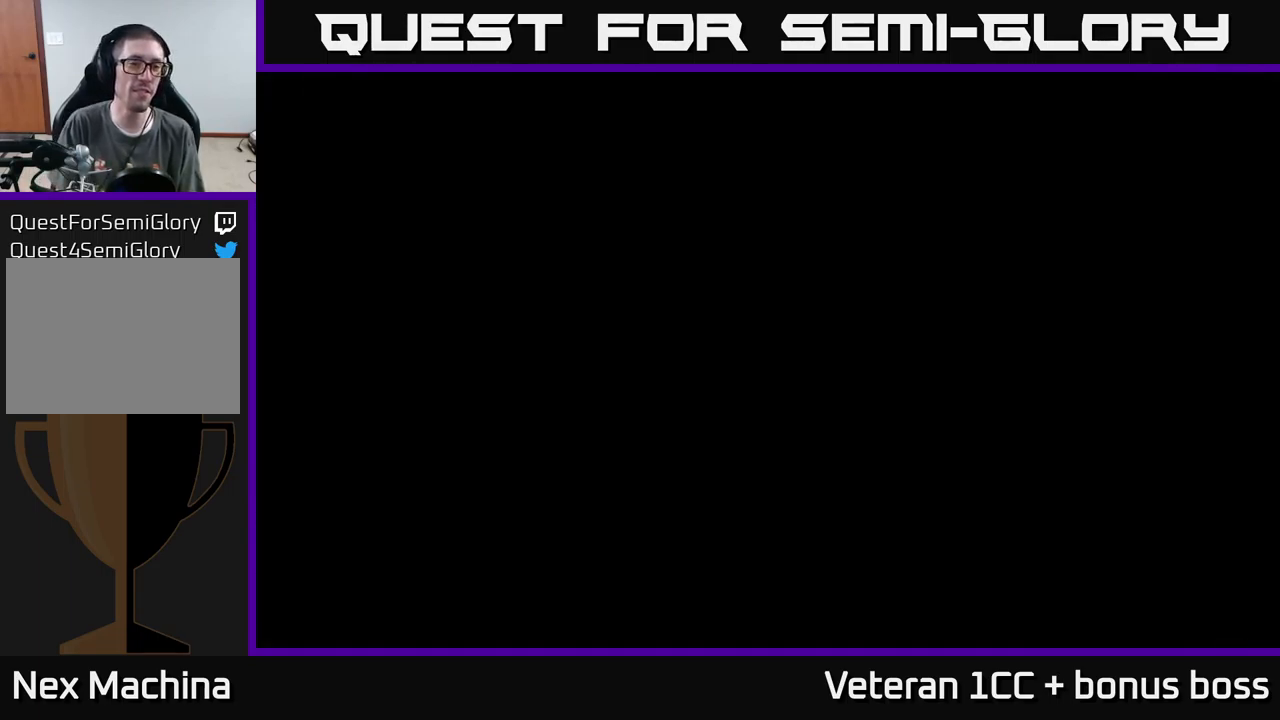
{"buttons": [], "left_stick": "center", "right_stick": "center", "events": []}
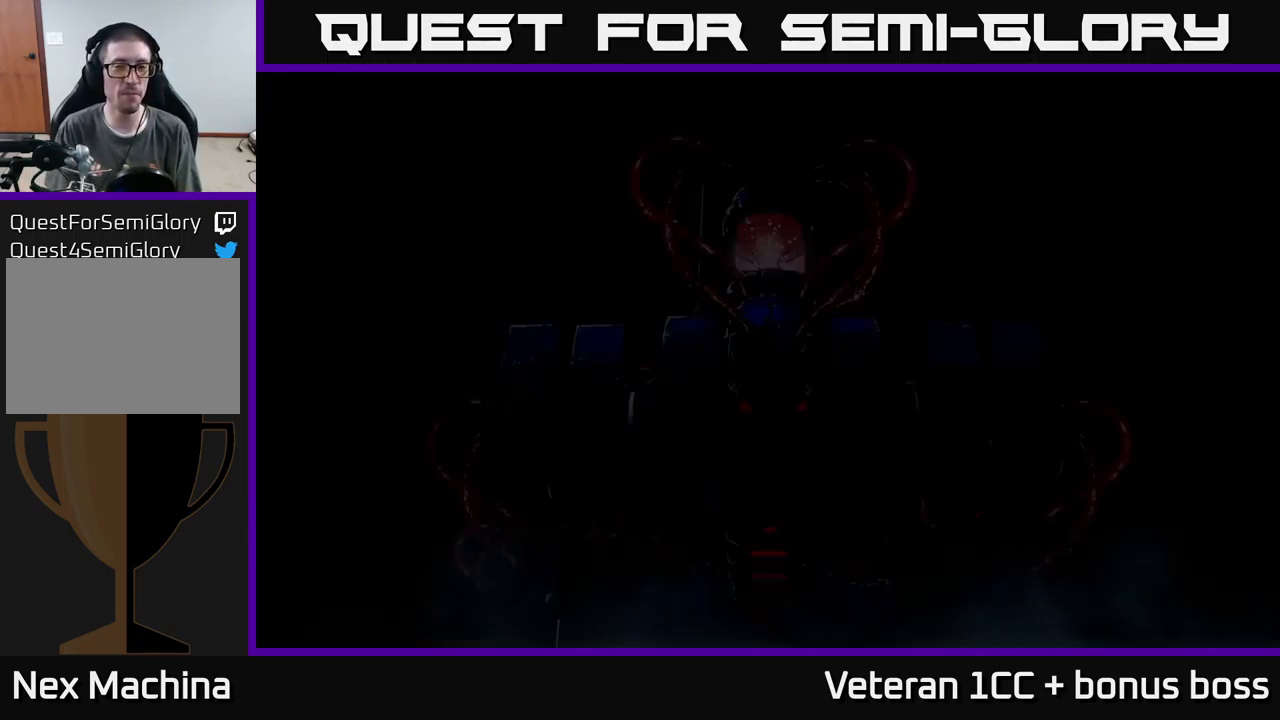
{"buttons": [], "left_stick": "center", "right_stick": "center", "events": [[84, "A", "down"], [134, "A", "up"], [250, "A", "down"], [350, "A", "up"]]}
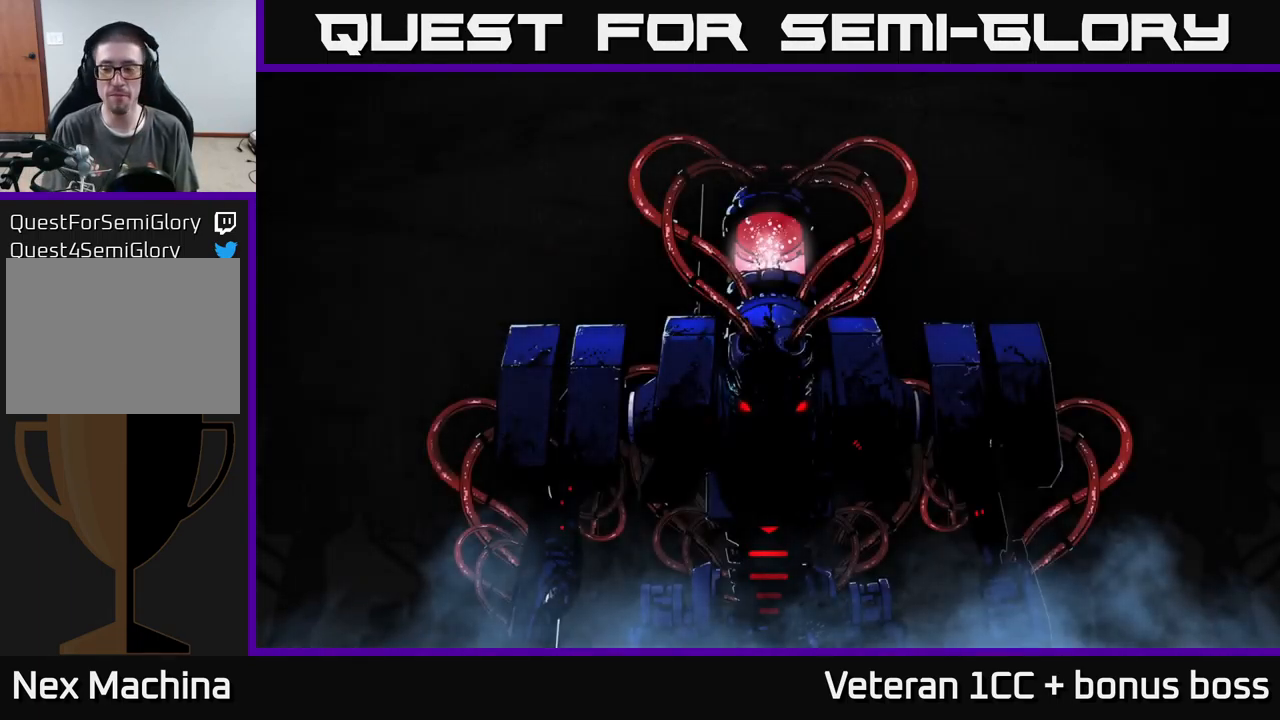
{"buttons": [], "left_stick": "center", "right_stick": "center", "events": []}
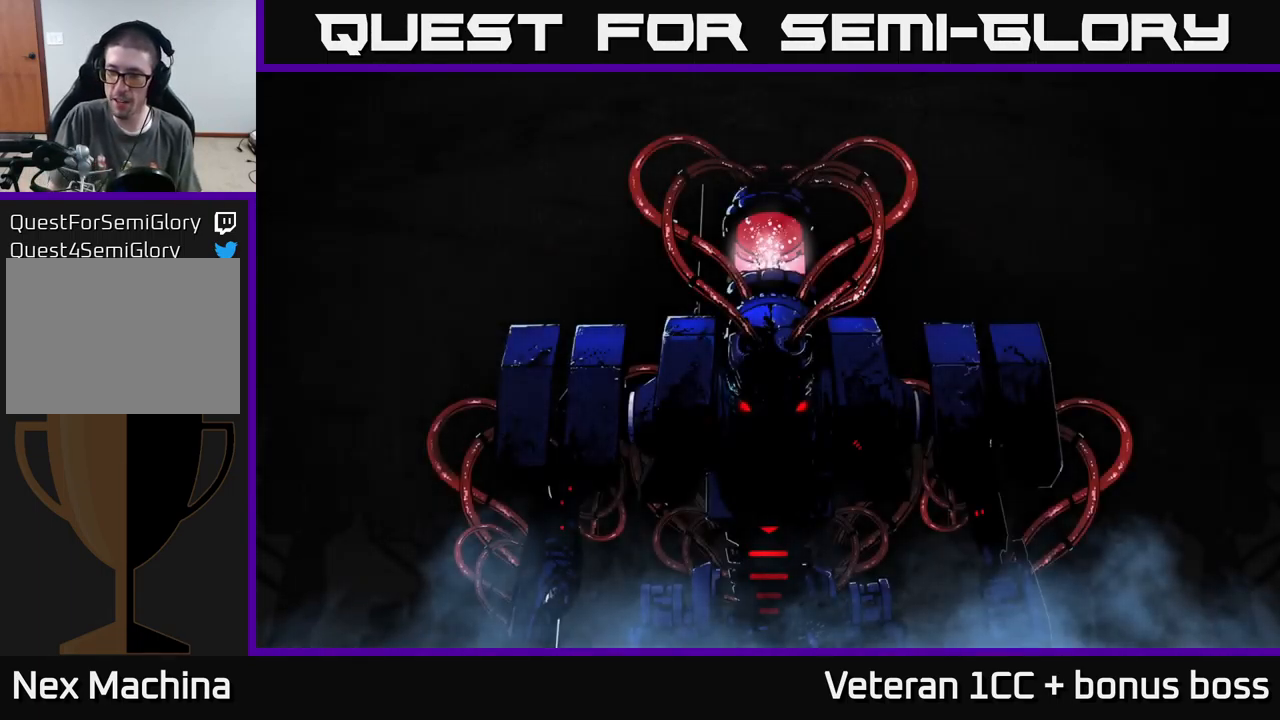
{"buttons": [], "left_stick": "center", "right_stick": "center", "events": []}
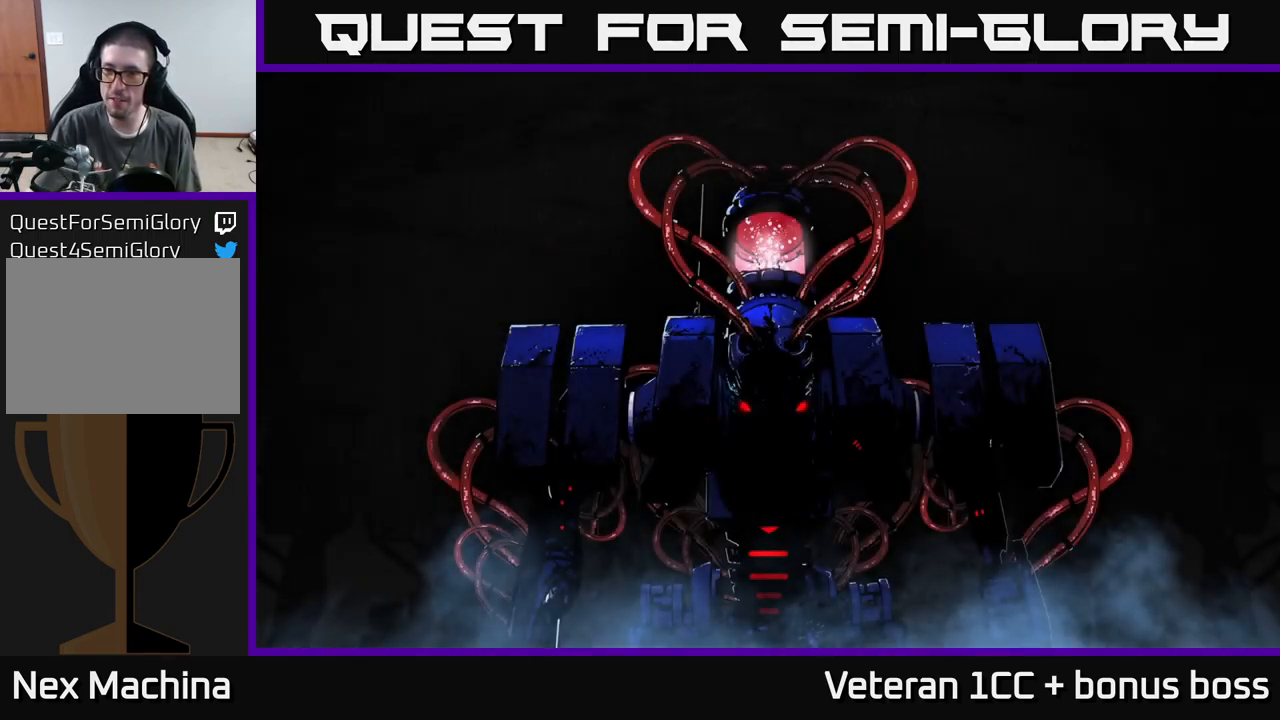
{"buttons": [], "left_stick": "center", "right_stick": "center", "events": []}
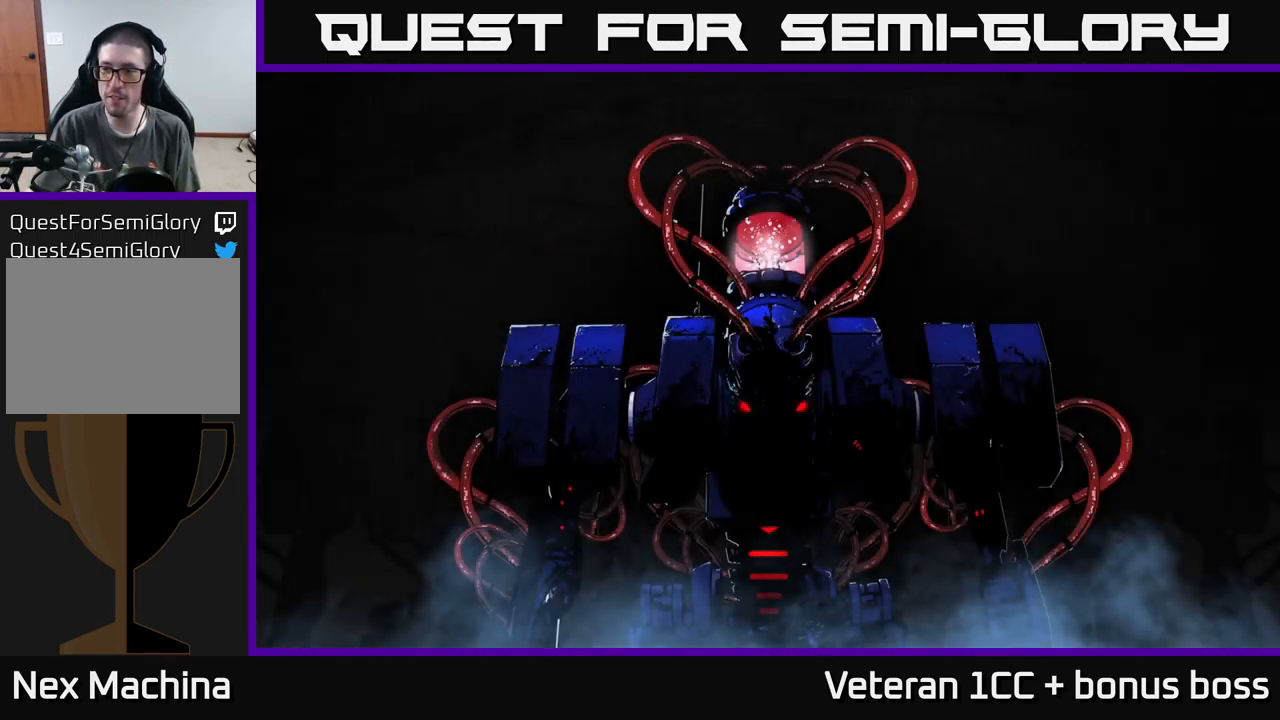
{"buttons": [], "left_stick": "center", "right_stick": "center", "events": []}
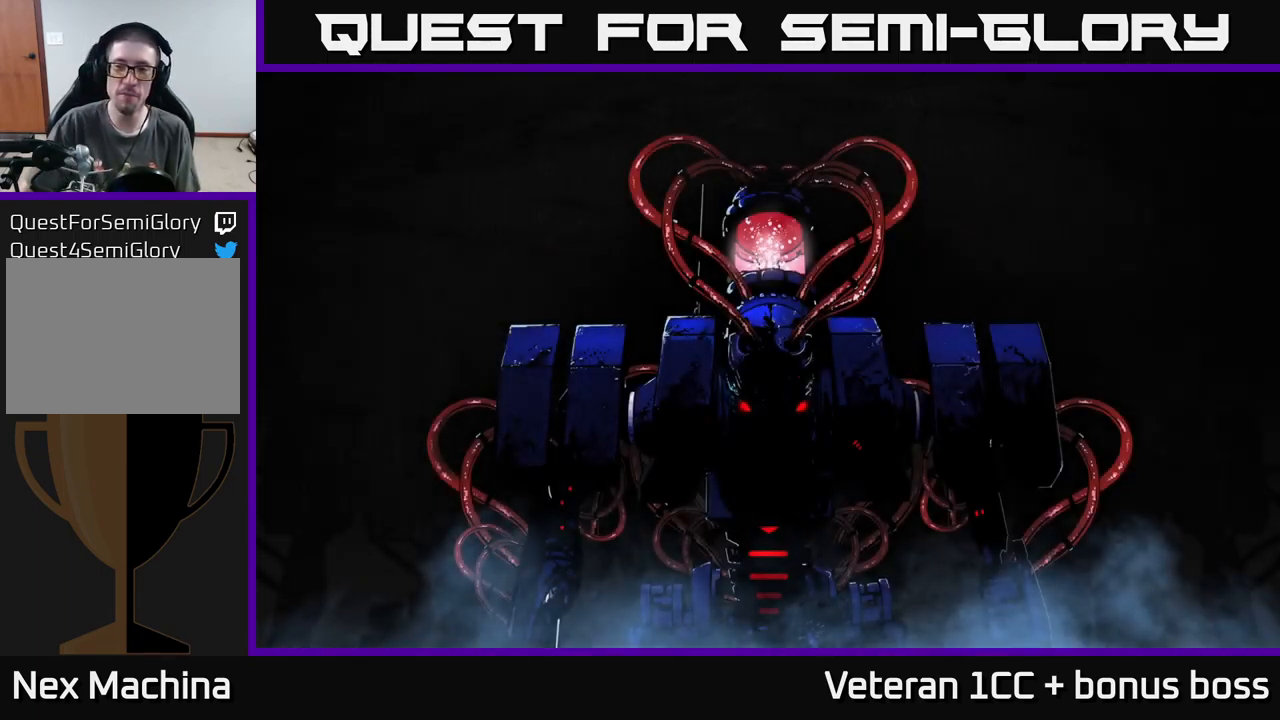
{"buttons": [], "left_stick": "center", "right_stick": "center", "events": []}
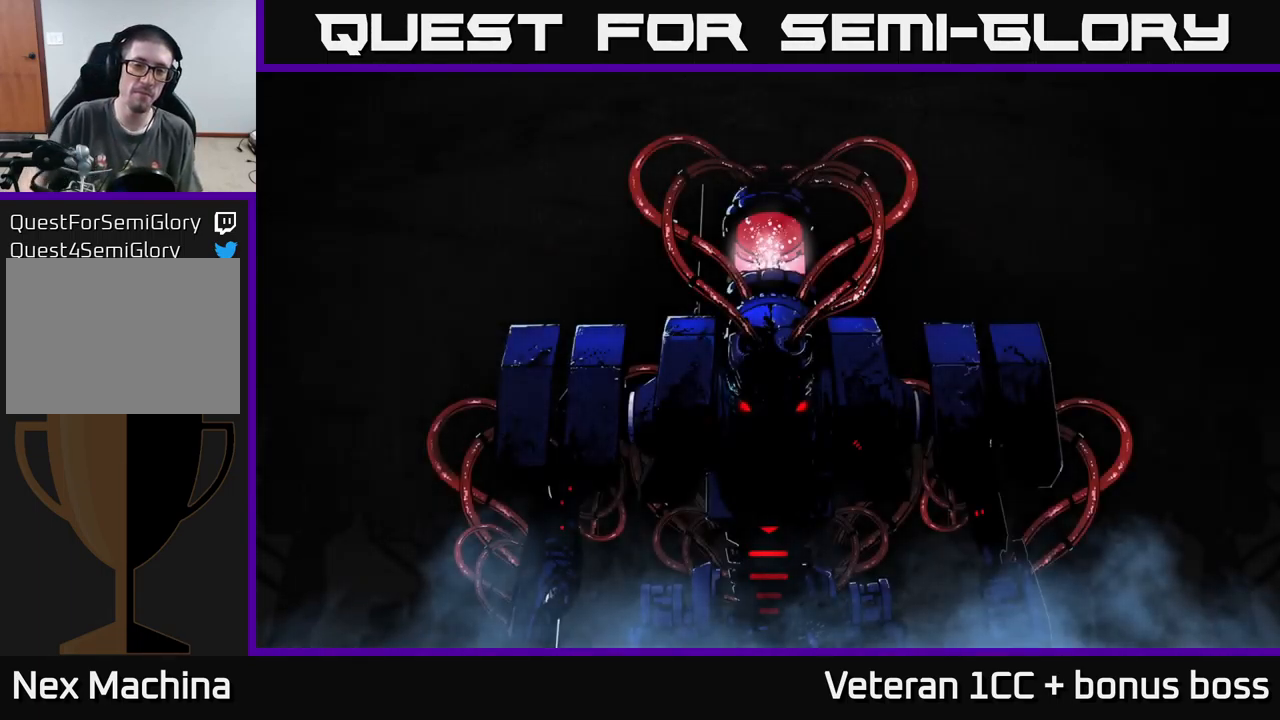
{"buttons": [], "left_stick": "center", "right_stick": "center", "events": []}
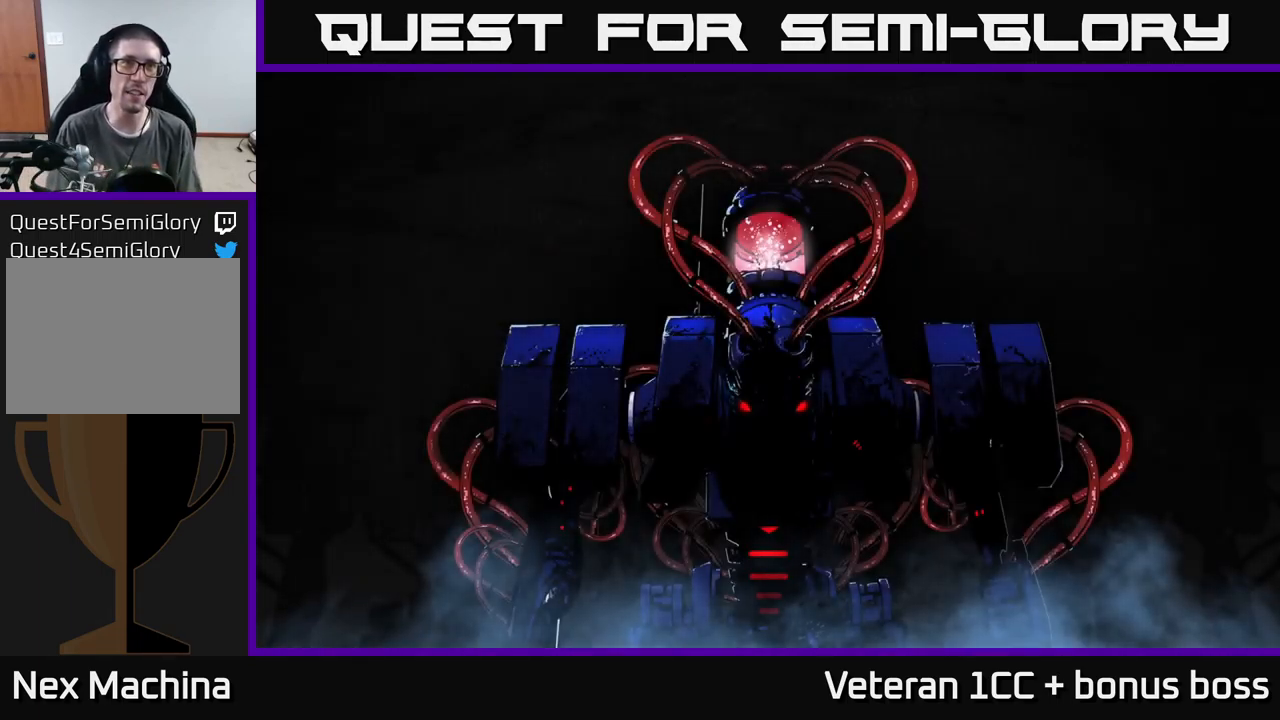
{"buttons": [], "left_stick": "center", "right_stick": "center", "events": []}
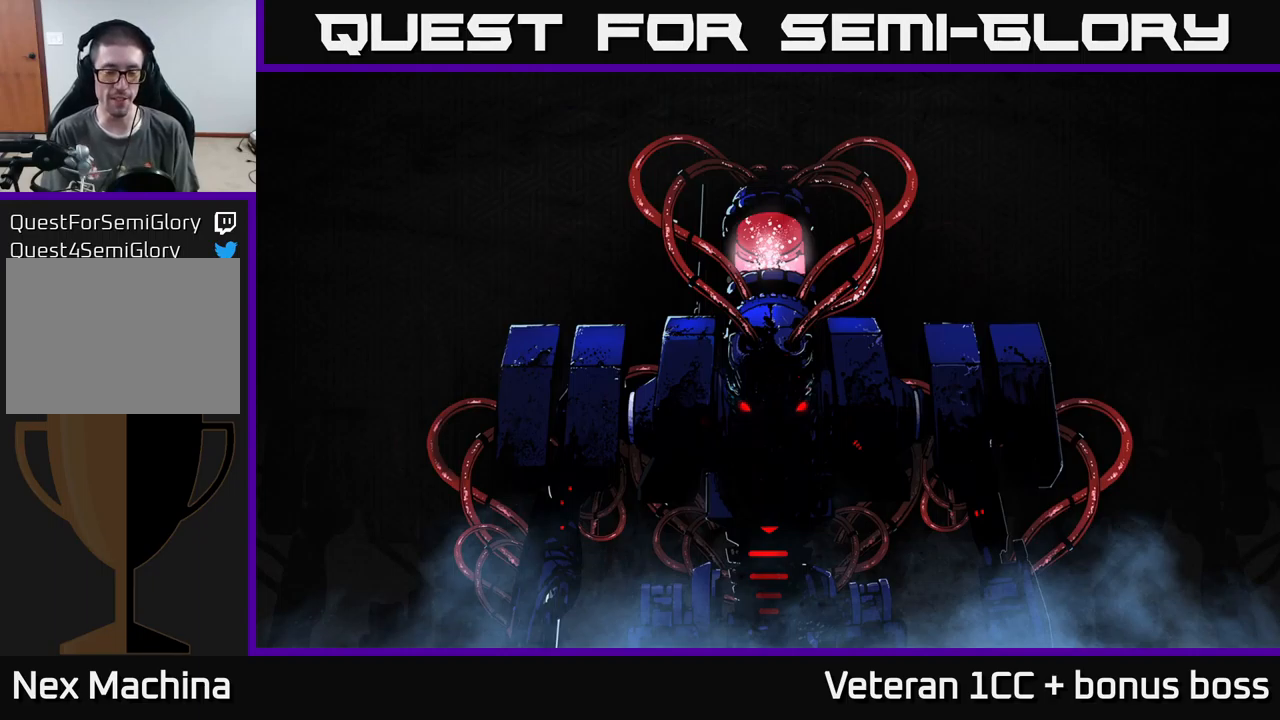
{"buttons": [], "left_stick": "center", "right_stick": "center", "events": [[433, "A", "down"], [483, "A", "up"]]}
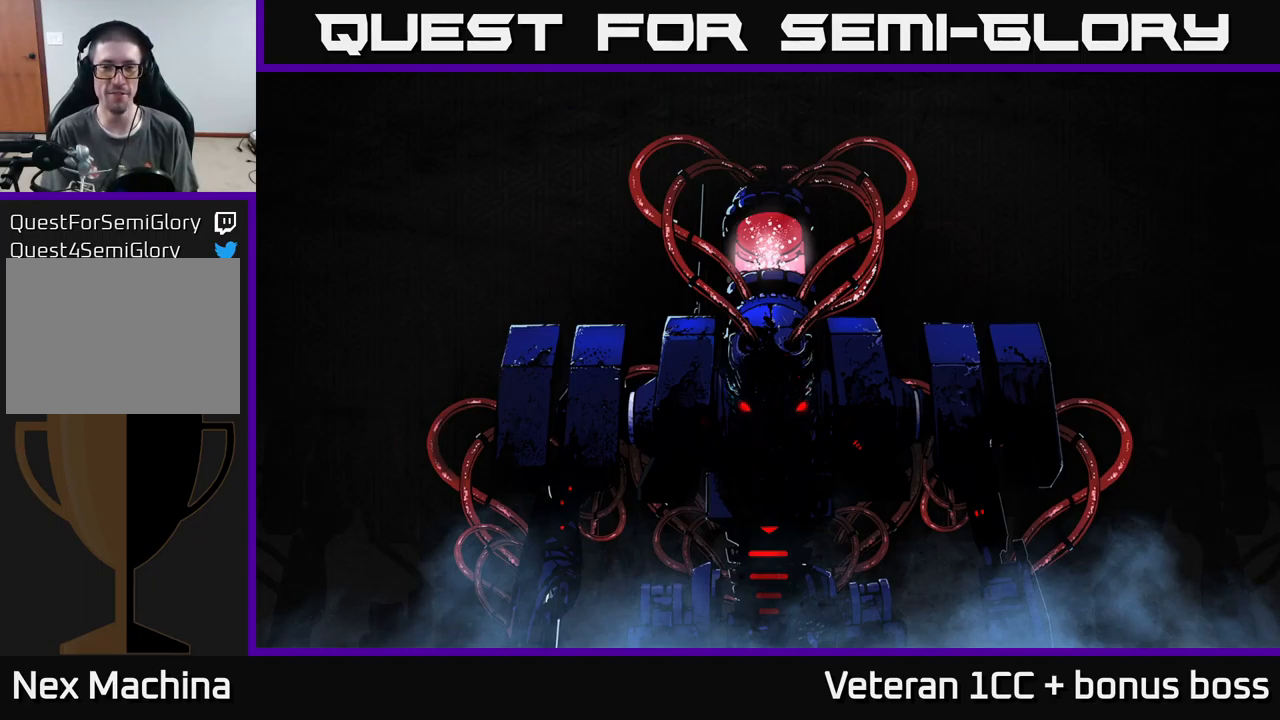
{"buttons": [], "left_stick": "center", "right_stick": "center", "events": [[83, "A", "down"], [150, "A", "up"], [250, "A", "down"], [316, "A", "up"], [383, "A", "down"], [450, "A", "up"]]}
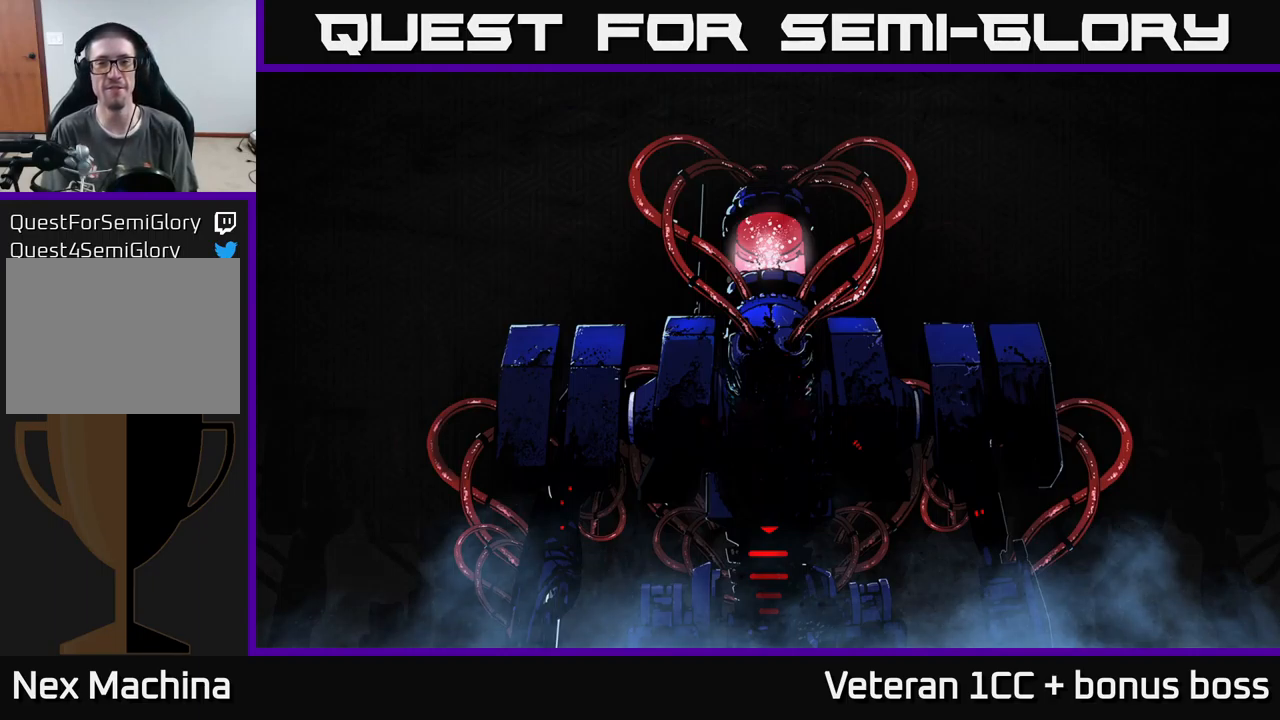
{"buttons": [], "left_stick": "center", "right_stick": "center", "events": [[50, "A", "down"], [116, "A", "up"], [216, "A", "down"], [283, "A", "up"], [366, "A", "down"], [433, "A", "up"]]}
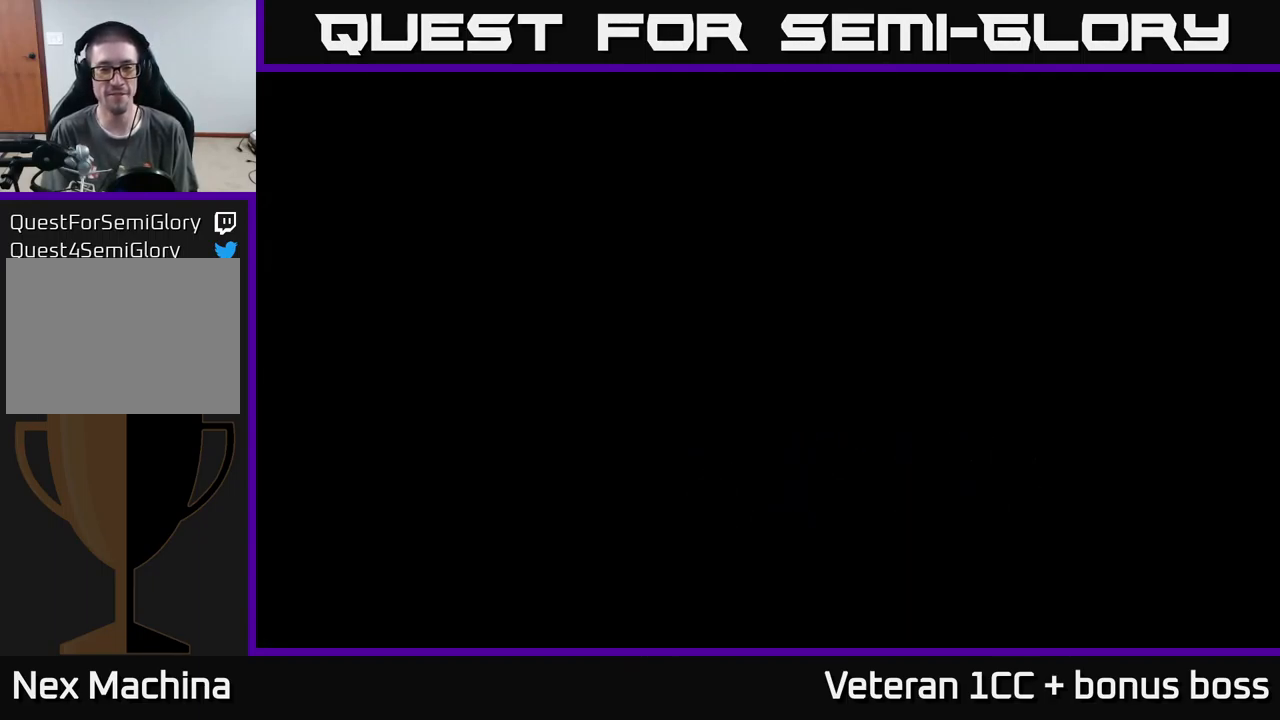
{"buttons": [], "left_stick": "center", "right_stick": "up-right", "events": [[100, "left_stick", "right"], [166, "right_stick", "up-right"], [316, "left_stick", "center"]]}
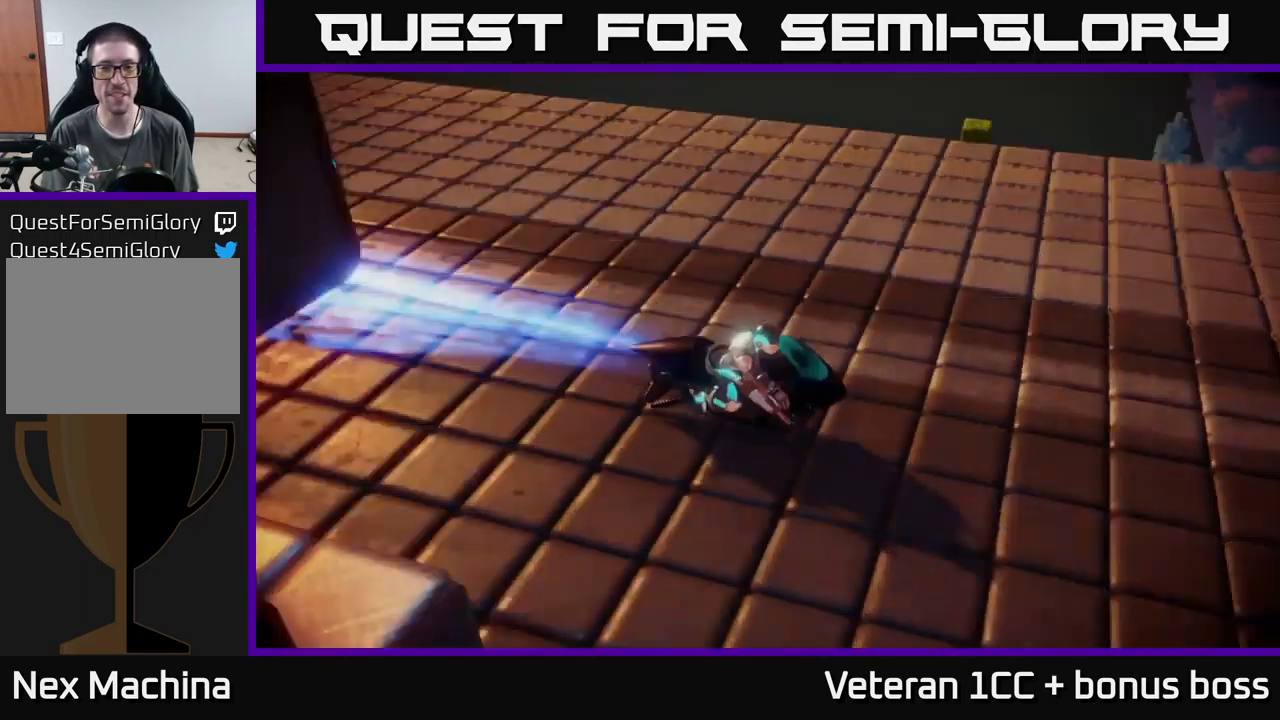
{"buttons": [], "left_stick": "center", "right_stick": "center", "events": [[66, "right_stick", "center"], [266, "A", "down"], [316, "A", "up"], [433, "A", "down"], [483, "A", "up"]]}
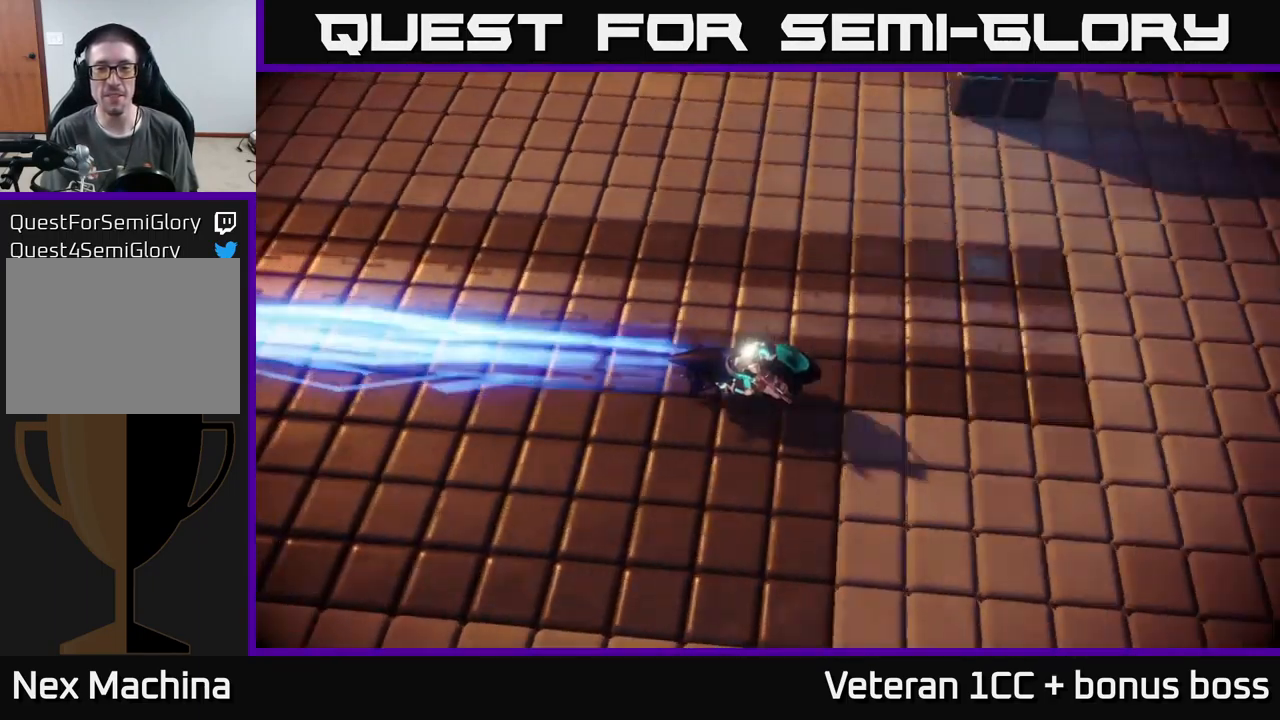
{"buttons": ["A"], "left_stick": "center", "right_stick": "center", "events": [[66, "A", "down"], [150, "A", "up"], [216, "A", "down"], [333, "A", "up"], [383, "A", "down"]]}
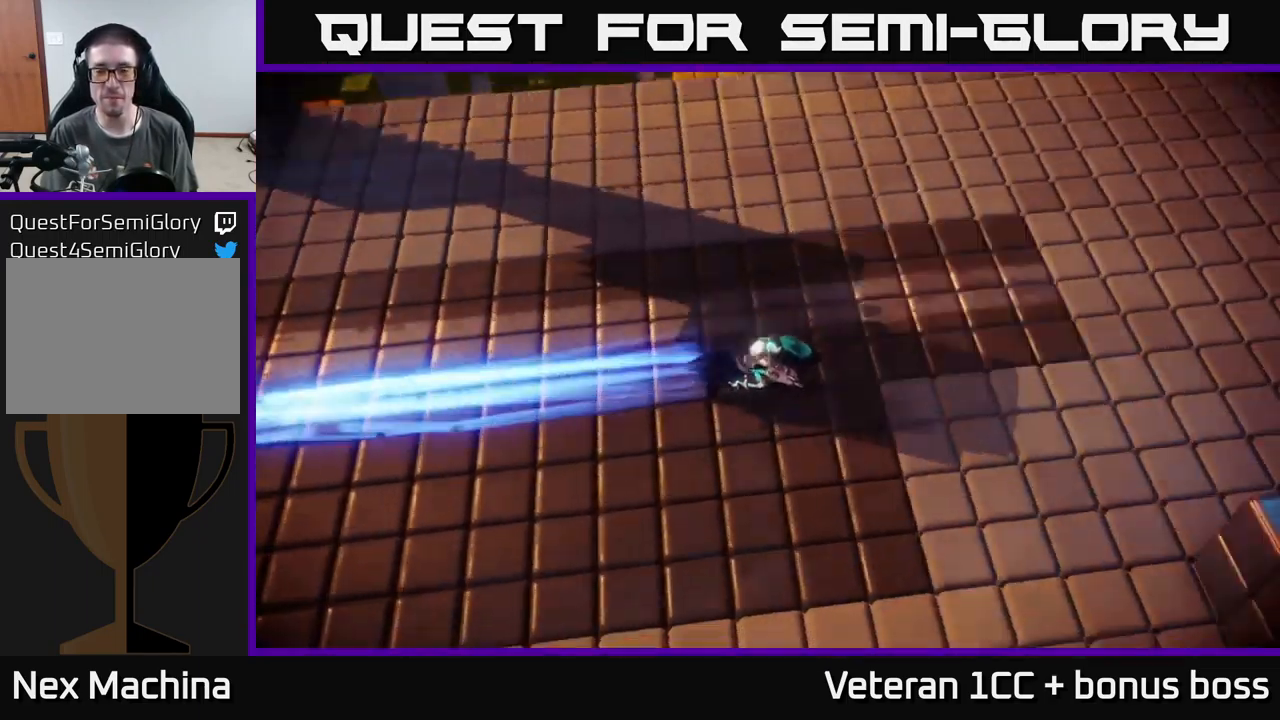
{"buttons": [], "left_stick": "right", "right_stick": "center", "events": [[33, "A", "up"], [450, "left_stick", "up-right"], [500, "left_stick", "right"]]}
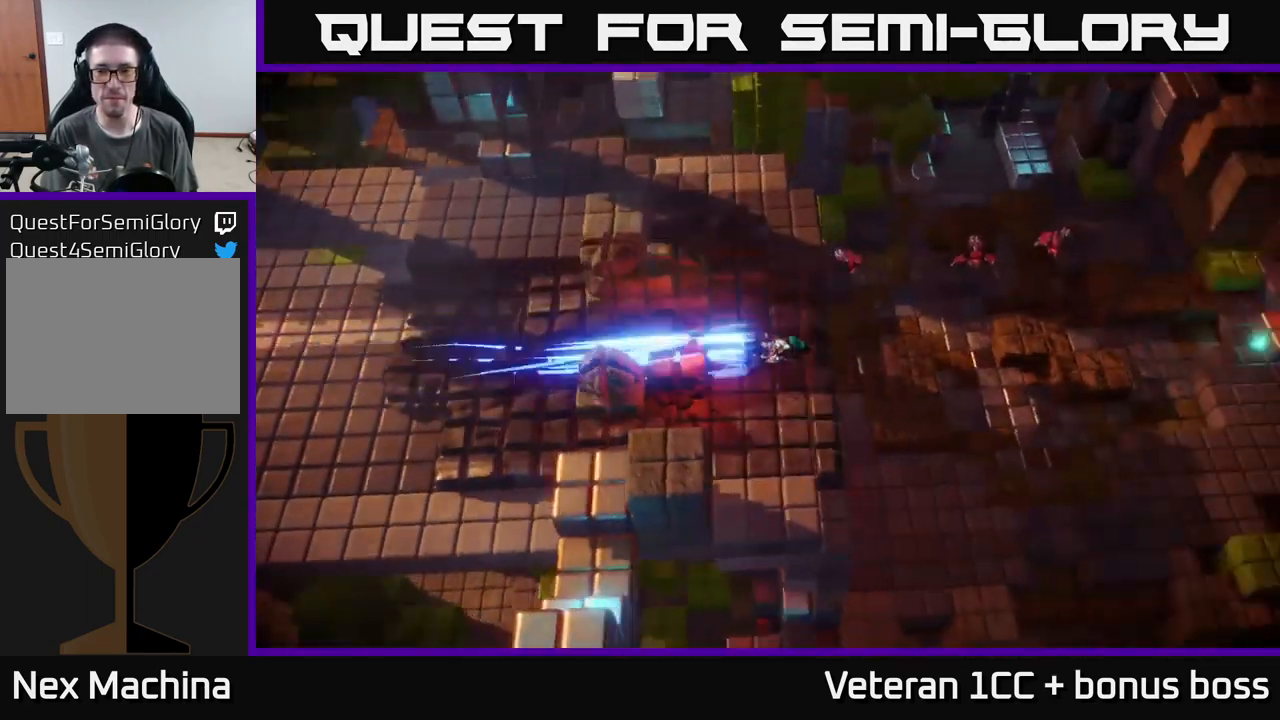
{"buttons": [], "left_stick": "up-right", "right_stick": "up", "events": [[100, "right_stick", "up"], [183, "left_stick", "up-right"]]}
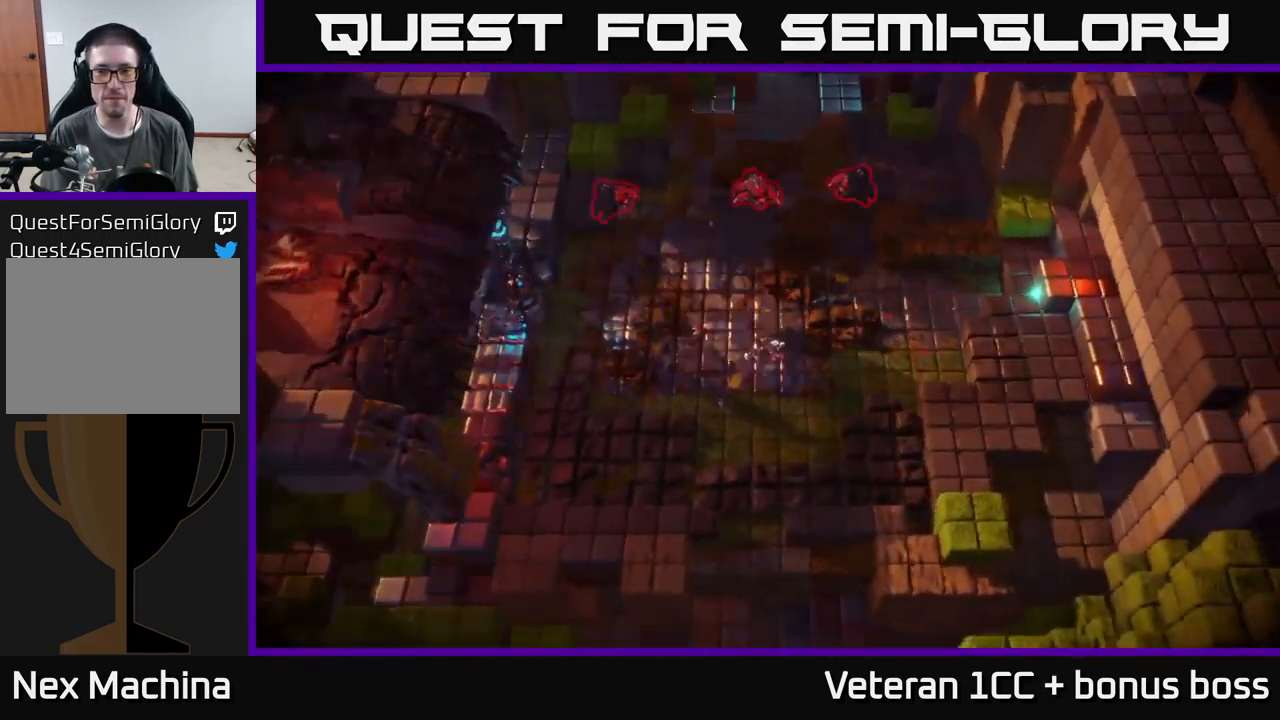
{"buttons": [], "left_stick": "up-right", "right_stick": "up-left", "events": [[266, "left_stick", "up-left"], [266, "right_stick", "up-left"], [433, "left_stick", "up-right"]]}
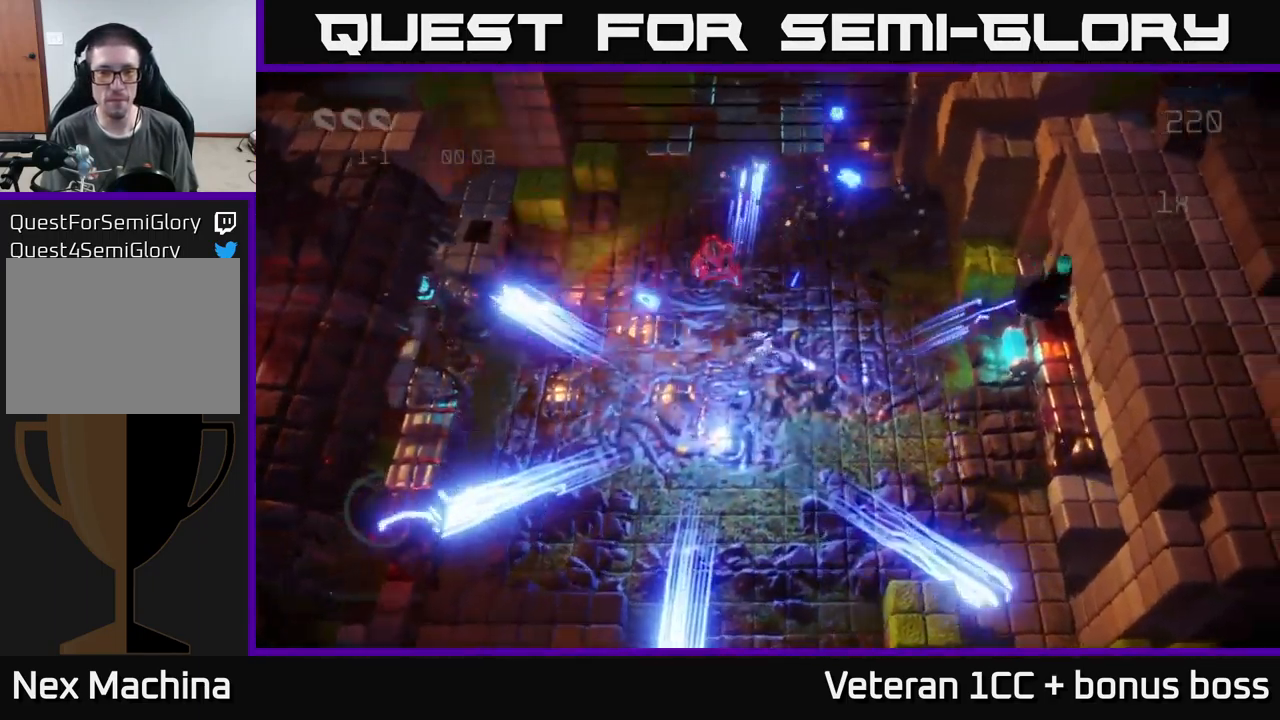
{"buttons": [], "left_stick": "up-right", "right_stick": "up", "events": [[433, "right_stick", "up"]]}
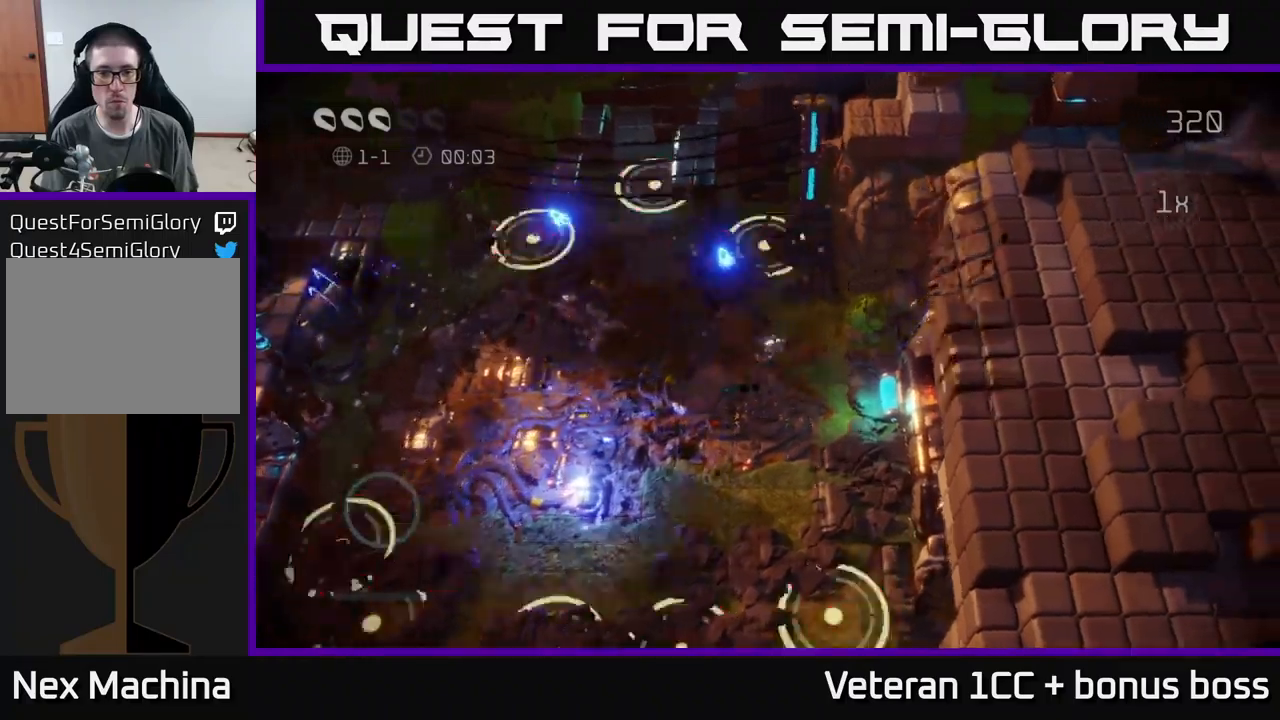
{"buttons": [], "left_stick": "down", "right_stick": "up", "events": [[100, "left_stick", "up"], [317, "left_stick", "center"], [433, "left_stick", "down"]]}
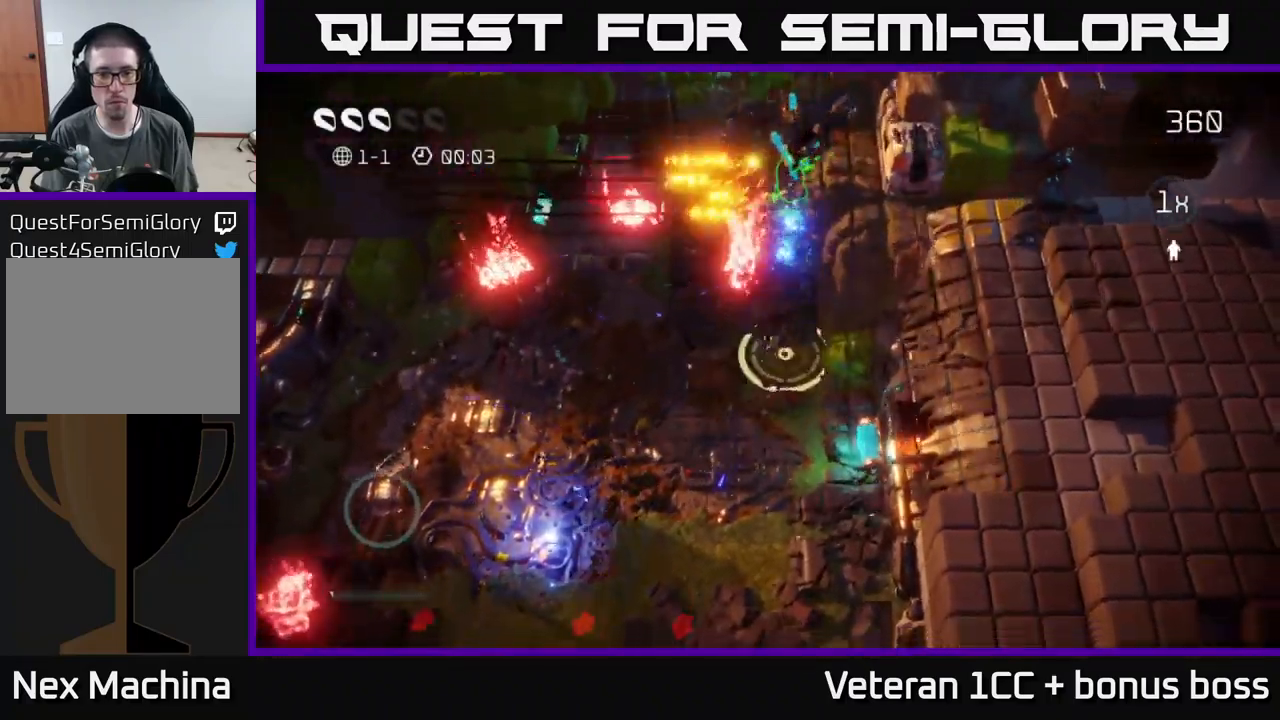
{"buttons": [], "left_stick": "center", "right_stick": "up", "events": [[350, "left_stick", "center"]]}
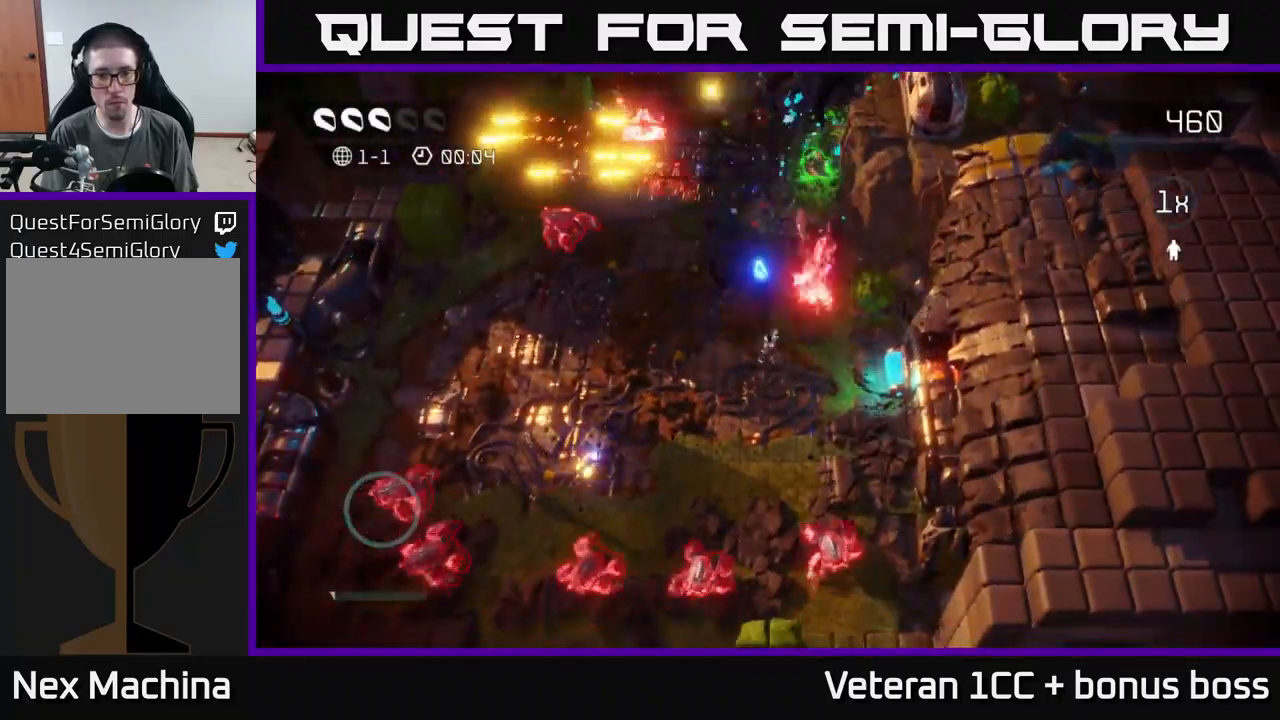
{"buttons": [], "left_stick": "down-left", "right_stick": "down", "events": [[17, "left_stick", "down-right"], [83, "left_stick", "right"], [83, "right_stick", "up-right"], [250, "left_stick", "center"], [400, "left_stick", "up-right"], [450, "right_stick", "down"], [483, "left_stick", "down-left"]]}
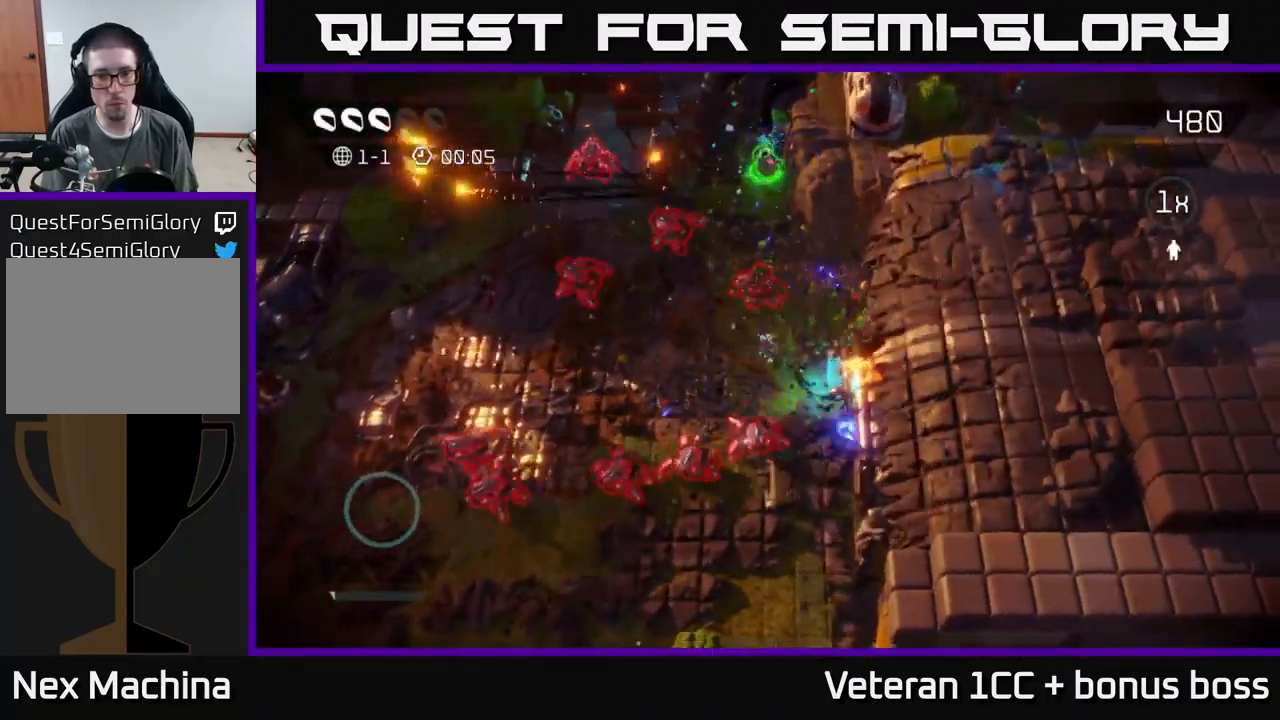
{"buttons": [], "left_stick": "up", "right_stick": "left", "events": [[133, "left_stick", "up-right"], [317, "right_stick", "up-left"], [367, "left_stick", "up"], [417, "right_stick", "left"]]}
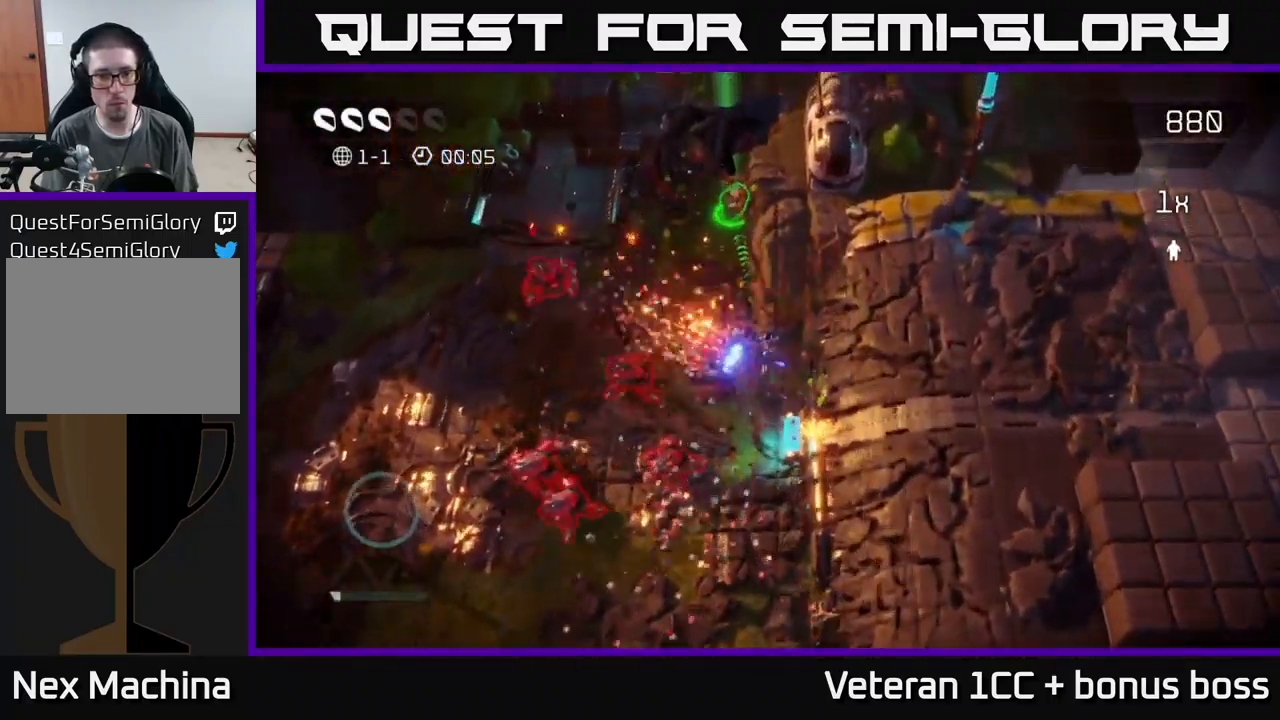
{"buttons": [], "left_stick": "up", "right_stick": "down", "events": [[83, "left_stick", "up-left"], [150, "right_stick", "down-left"], [250, "right_stick", "down"], [400, "left_stick", "up"]]}
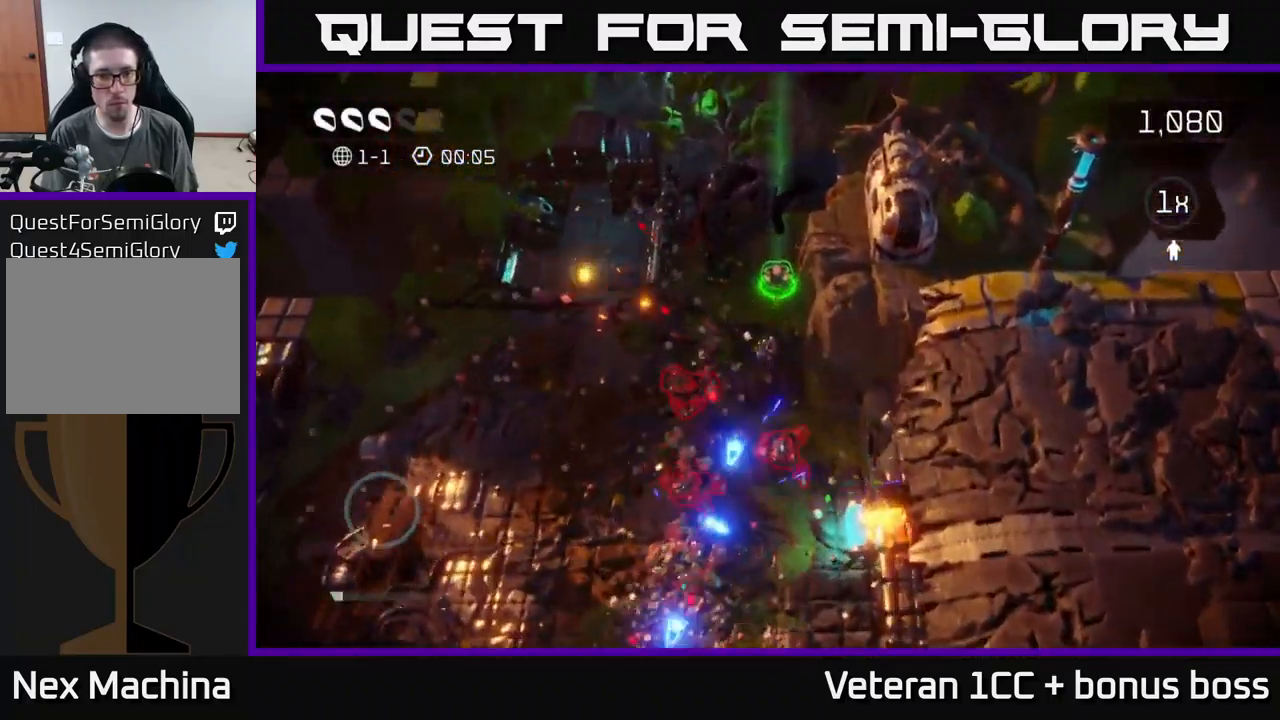
{"buttons": [], "left_stick": "down", "right_stick": "down", "events": [[317, "left_stick", "left"], [383, "left_stick", "down"]]}
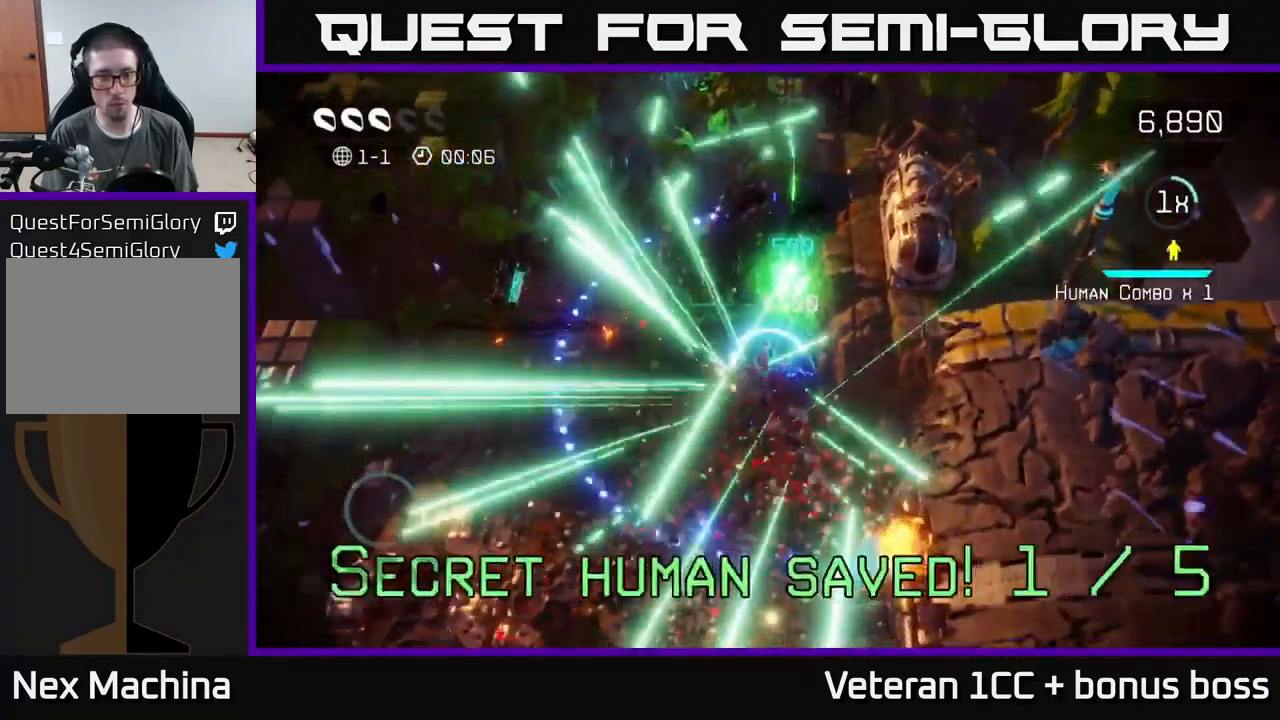
{"buttons": [], "left_stick": "down", "right_stick": "down", "events": []}
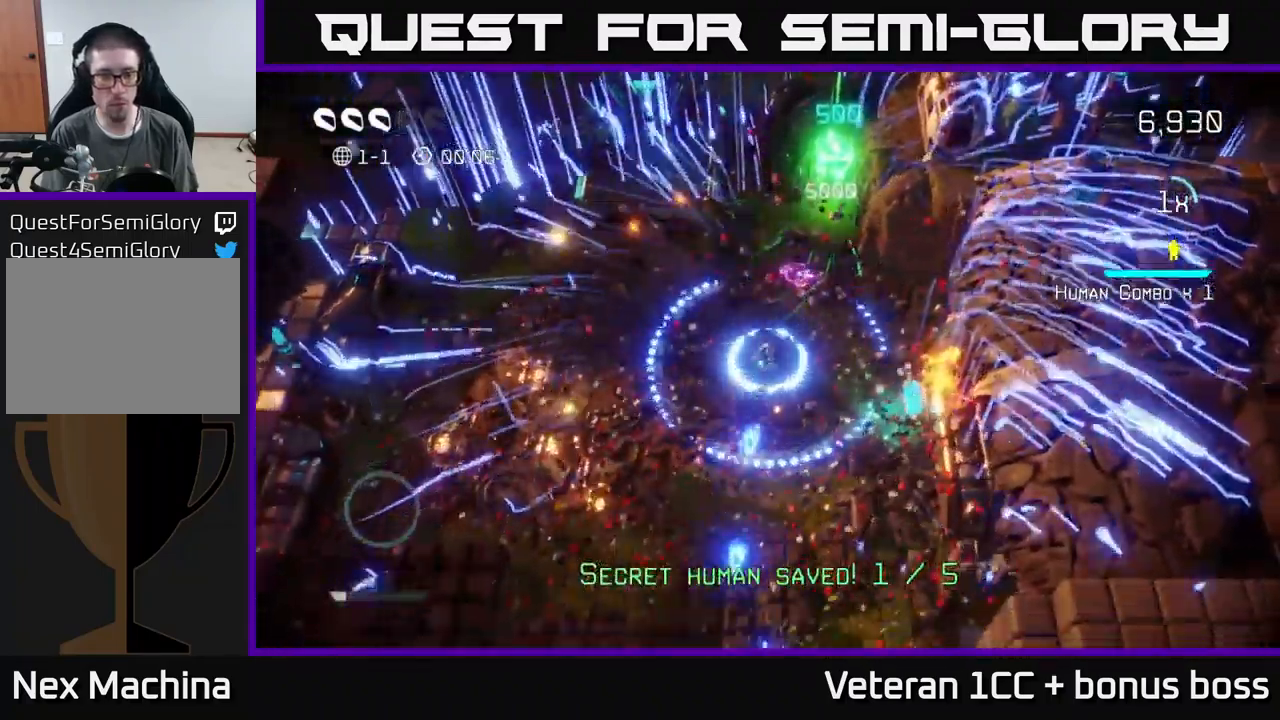
{"buttons": [], "left_stick": "down", "right_stick": "down", "events": []}
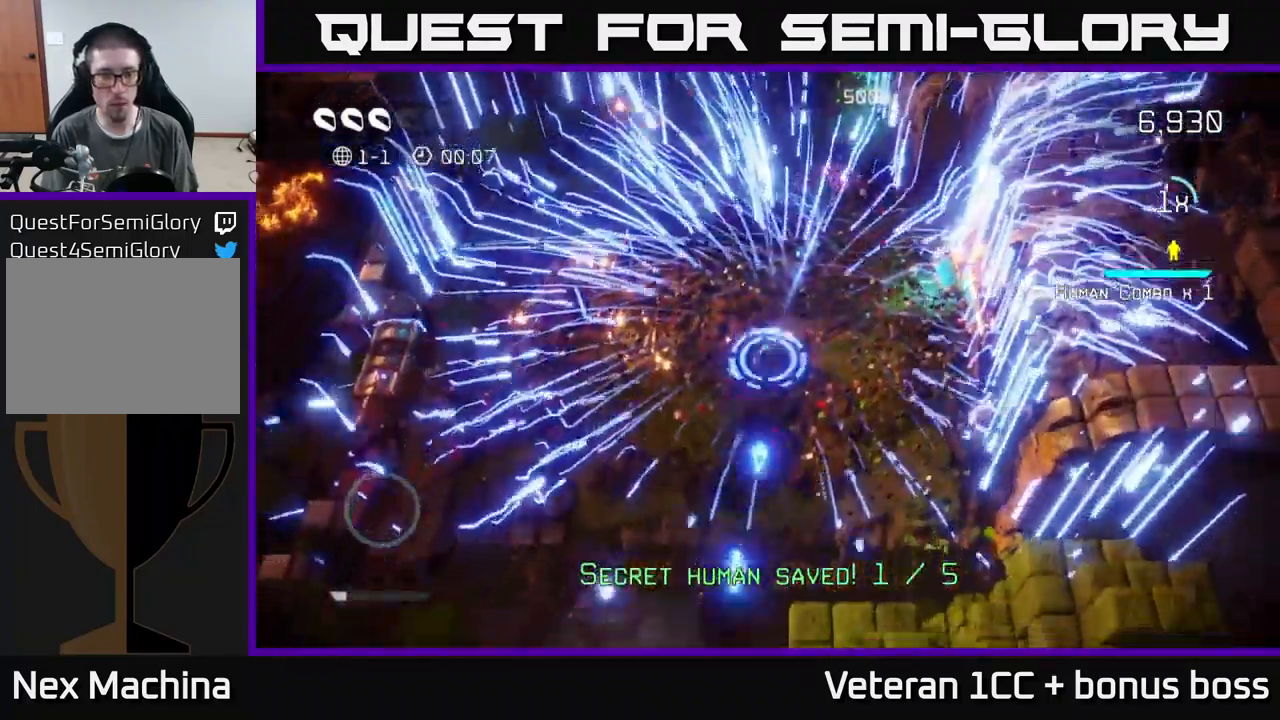
{"buttons": [], "left_stick": "center", "right_stick": "center", "events": [[50, "L2", "down"], [100, "right_stick", "center"], [183, "L2", "up"], [267, "left_stick", "center"]]}
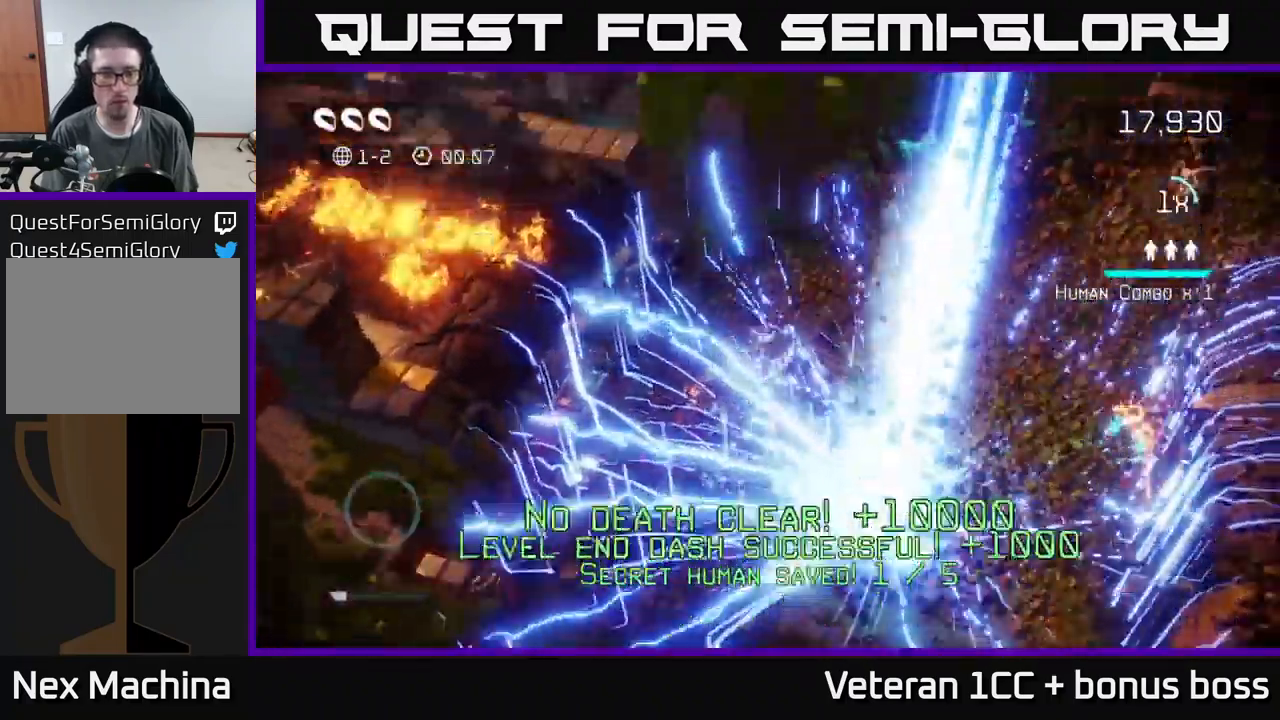
{"buttons": [], "left_stick": "center", "right_stick": "center", "events": []}